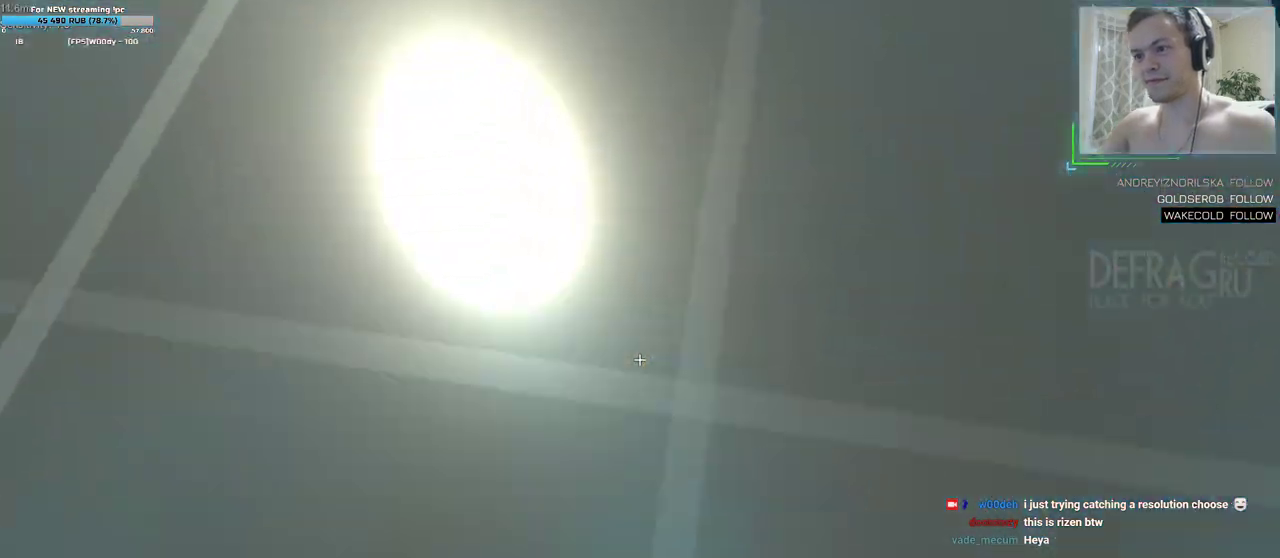
Gameplay with keyboard and mouse; each line is a JSON object with the keys and mouse buttons held at the frame after it. "events" lists presses ("down") and releases ("up") of "a", "d", "s", "w", "mouse_left", "mouse_wheel", "mouse_right", "mouse_mb4" and "mouse_mb5" between this image and that frame as [ms after this image, input, new state], when the widget could be followed in between. "mouse_left", "mouse_wheel", "mouse_right", "mouse_mb4", "mouse_mb5" = the "left", "wheel", "right", "mb4", "mb5" buttons of the "mouse" list. No other keys are recorded. "wheel" means that the mouse wheel is clicked or scrolled. Mouse movement is not recorded.
{"keys": ["w"], "mouse": [], "events": [[183, "mouse_left", "down"], [367, "mouse_left", "up"]]}
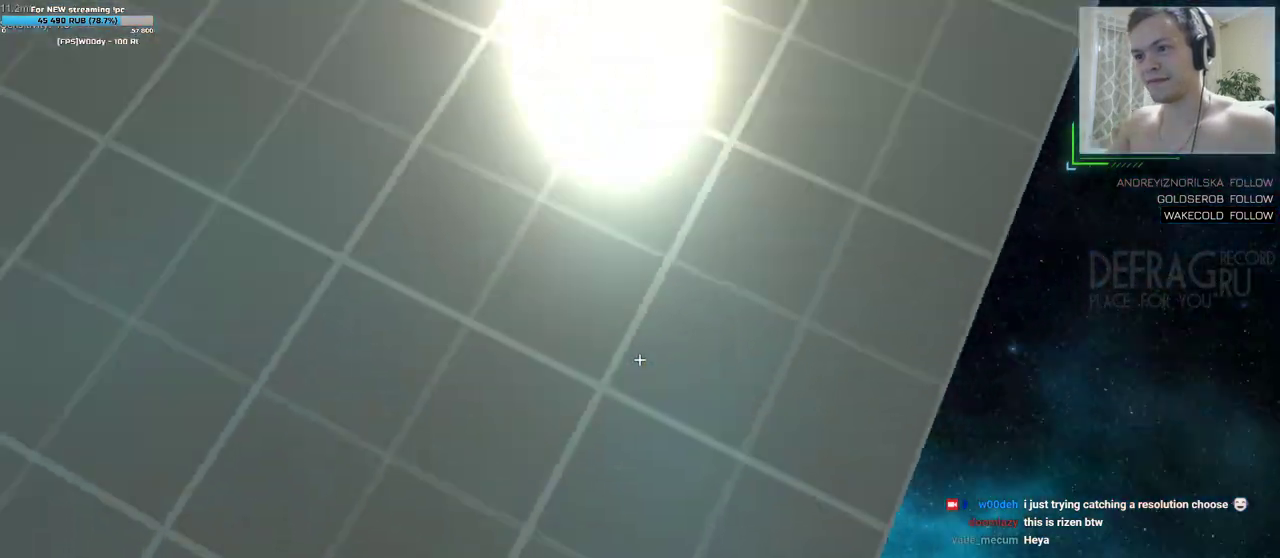
{"keys": [], "mouse": []}
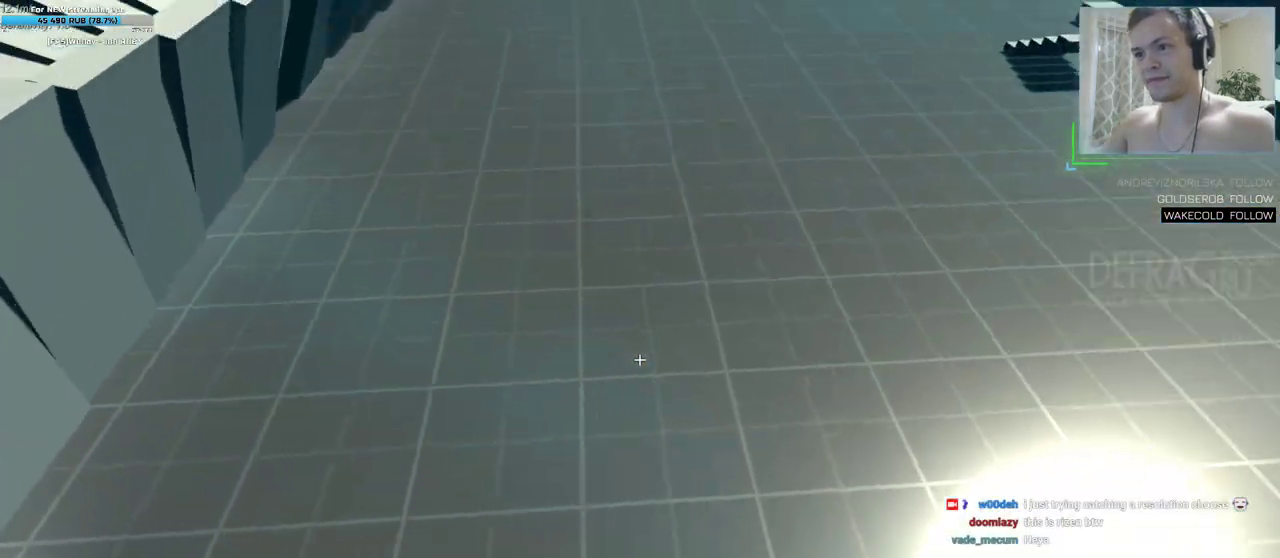
{"keys": ["w"], "mouse": [], "events": [[233, "w", "down"]]}
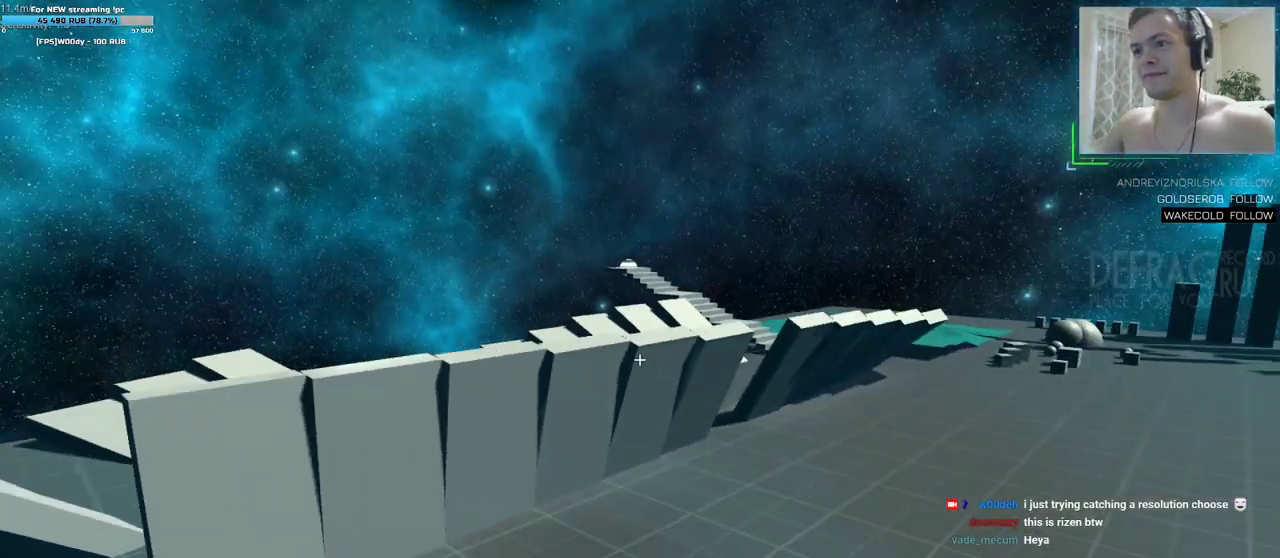
{"keys": ["w"], "mouse": [], "events": [[150, "mouse_left", "down"], [217, "mouse_left", "up"]]}
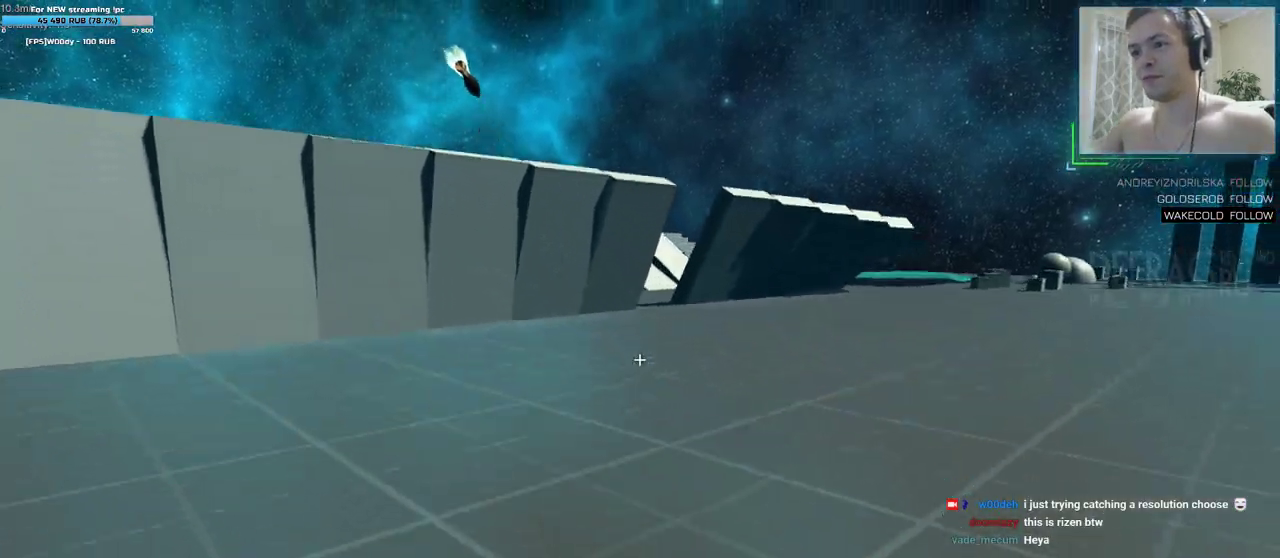
{"keys": ["a", "w"], "mouse": [], "events": [[233, "a", "down"]]}
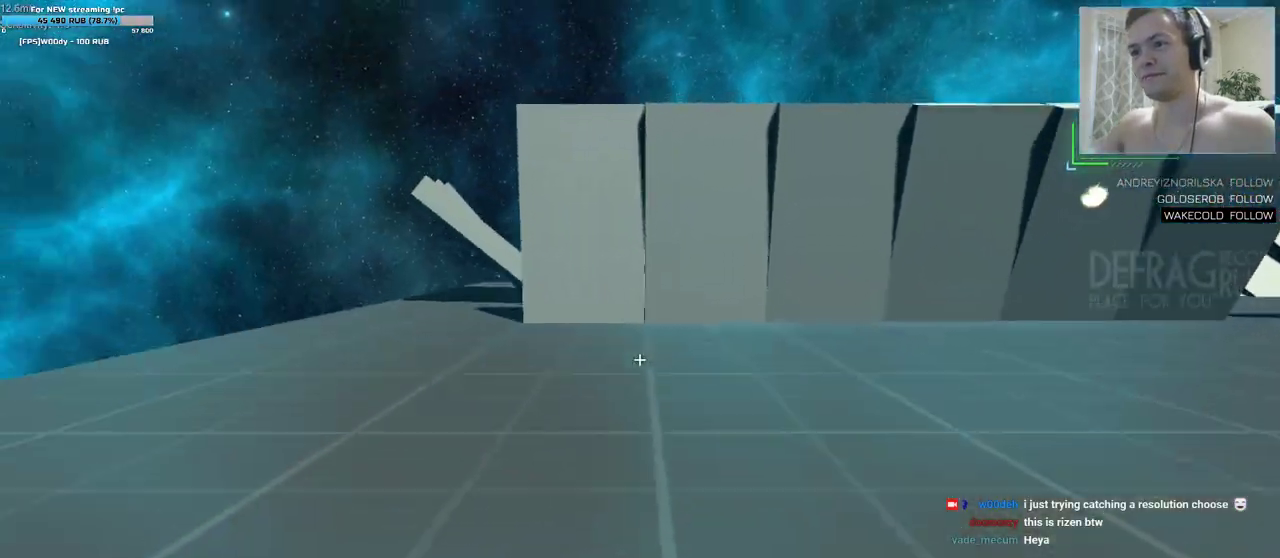
{"keys": ["d", "w"], "mouse": [], "events": [[33, "a", "up"], [33, "d", "down"]]}
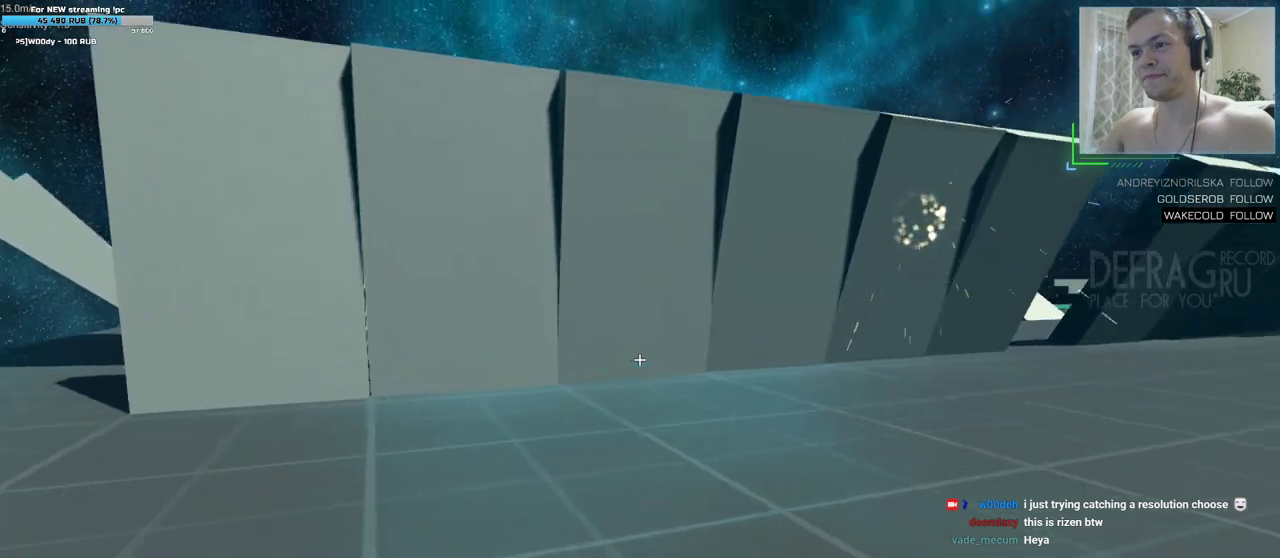
{"keys": [], "mouse": [], "events": [[100, "d", "up"], [100, "w", "up"]]}
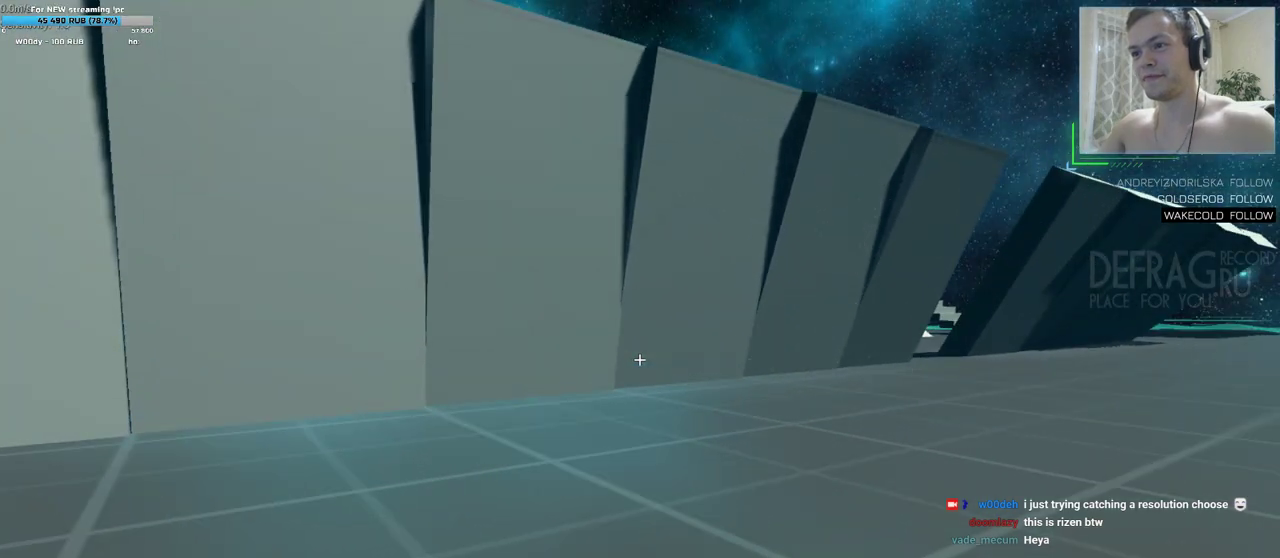
{"keys": [], "mouse": [], "events": []}
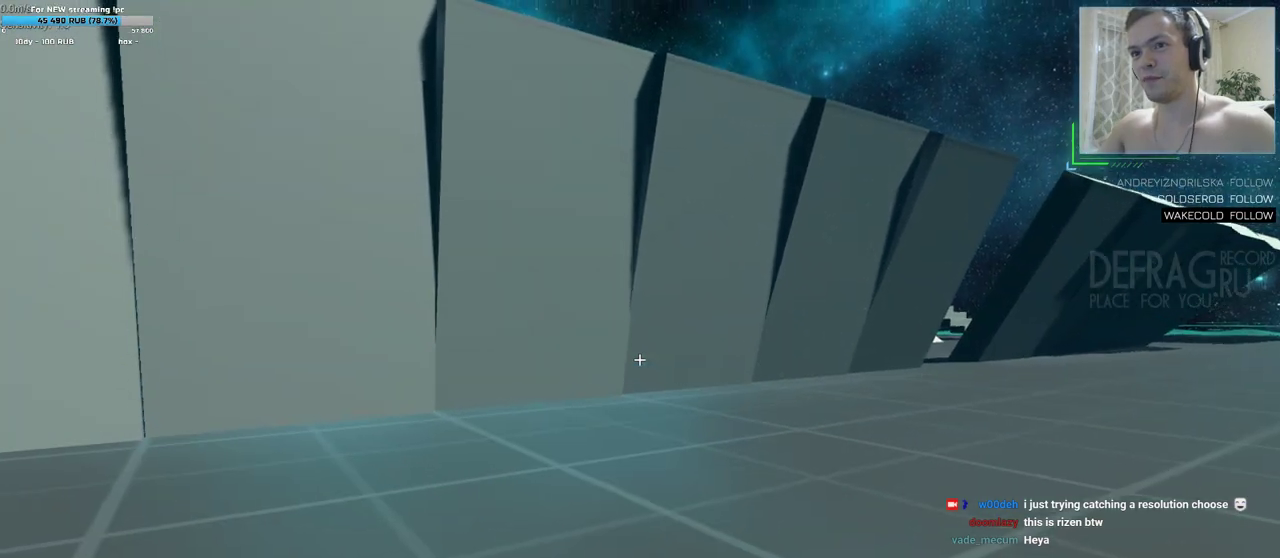
{"keys": [], "mouse": [], "events": []}
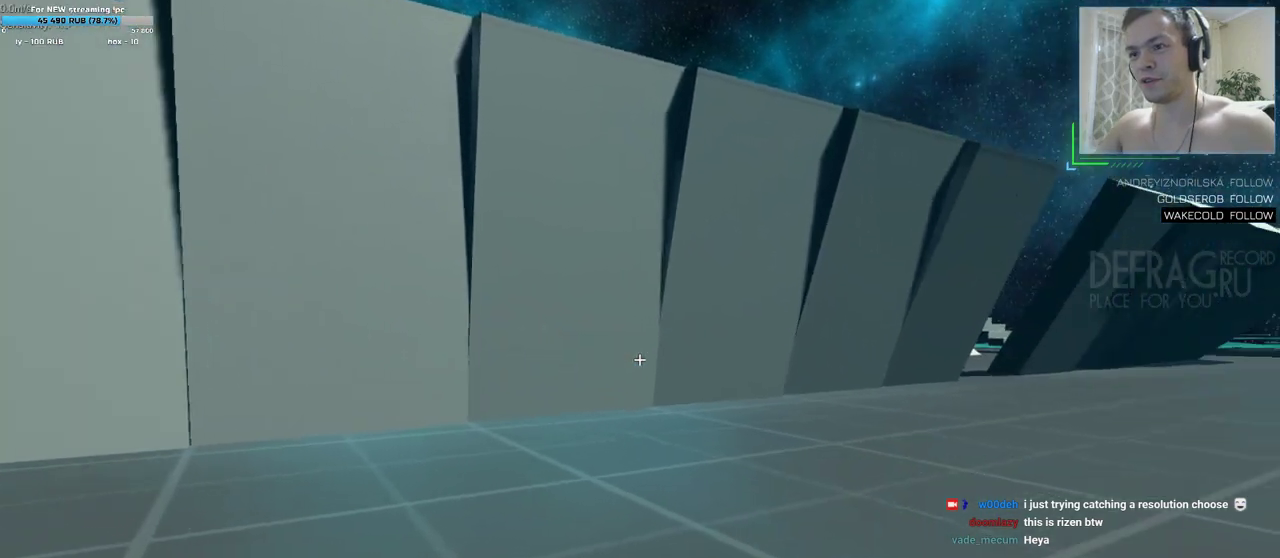
{"keys": ["w"], "mouse": [], "events": [[100, "w", "down"], [333, "a", "down"], [450, "a", "up"]]}
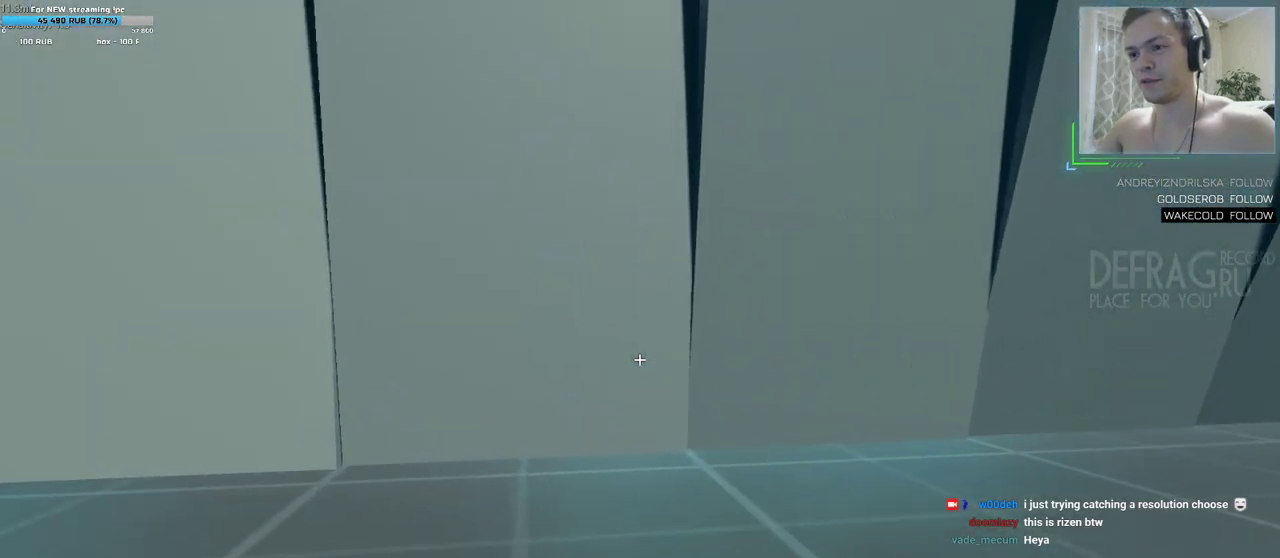
{"keys": ["d", "w"], "mouse": [], "events": [[267, "d", "down"]]}
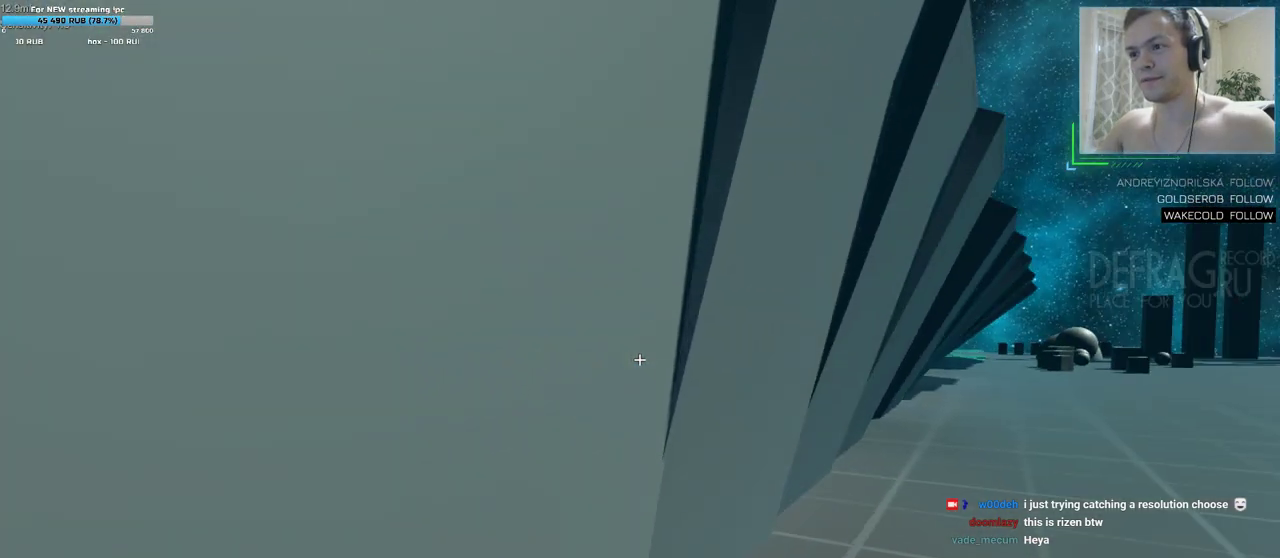
{"keys": ["d", "w"], "mouse": ["left"], "events": [[283, "w", "up"], [383, "mouse_left", "down"], [417, "w", "down"]]}
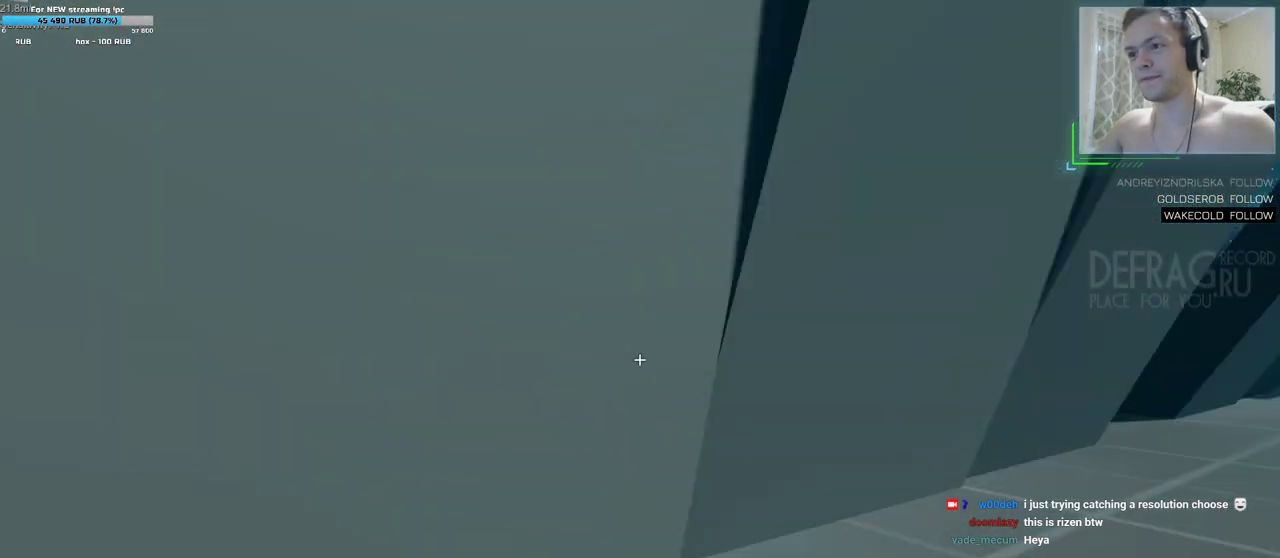
{"keys": ["a", "w"], "mouse": [], "events": [[17, "d", "up"], [50, "mouse_left", "up"], [67, "a", "down"]]}
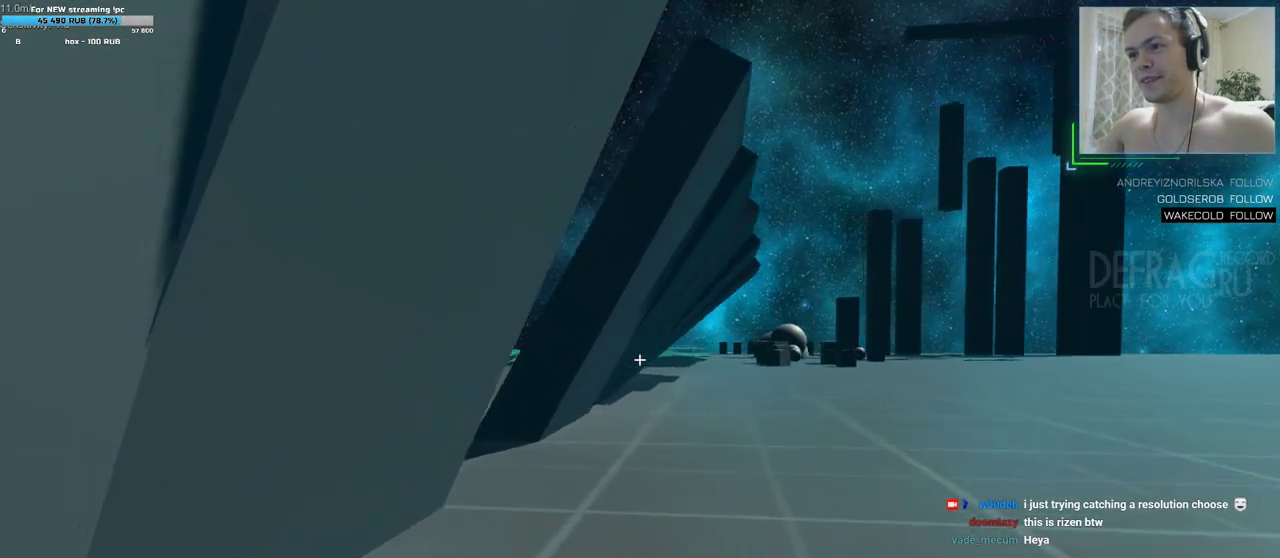
{"keys": ["d"], "mouse": ["left"], "events": [[50, "a", "up"], [83, "d", "down"], [183, "d", "up"], [400, "d", "down"], [417, "w", "up"], [467, "mouse_left", "down"]]}
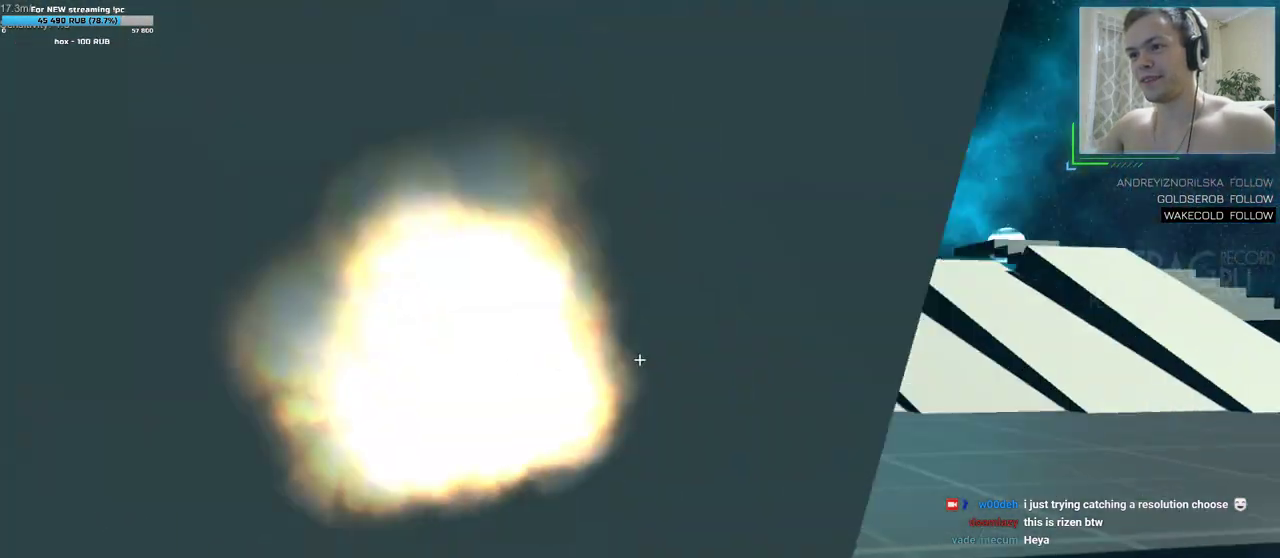
{"keys": ["a", "w"], "mouse": [], "events": [[50, "w", "down"], [83, "mouse_left", "up"], [233, "d", "up"], [250, "a", "down"]]}
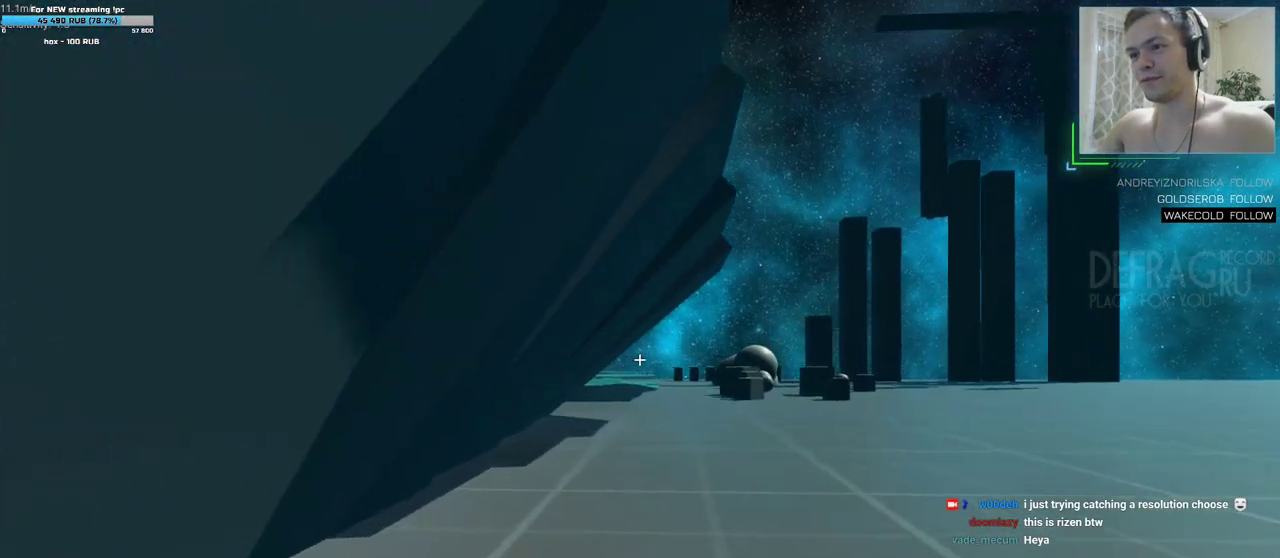
{"keys": ["w"], "mouse": [], "events": [[17, "a", "up"], [17, "d", "down"], [267, "d", "up"]]}
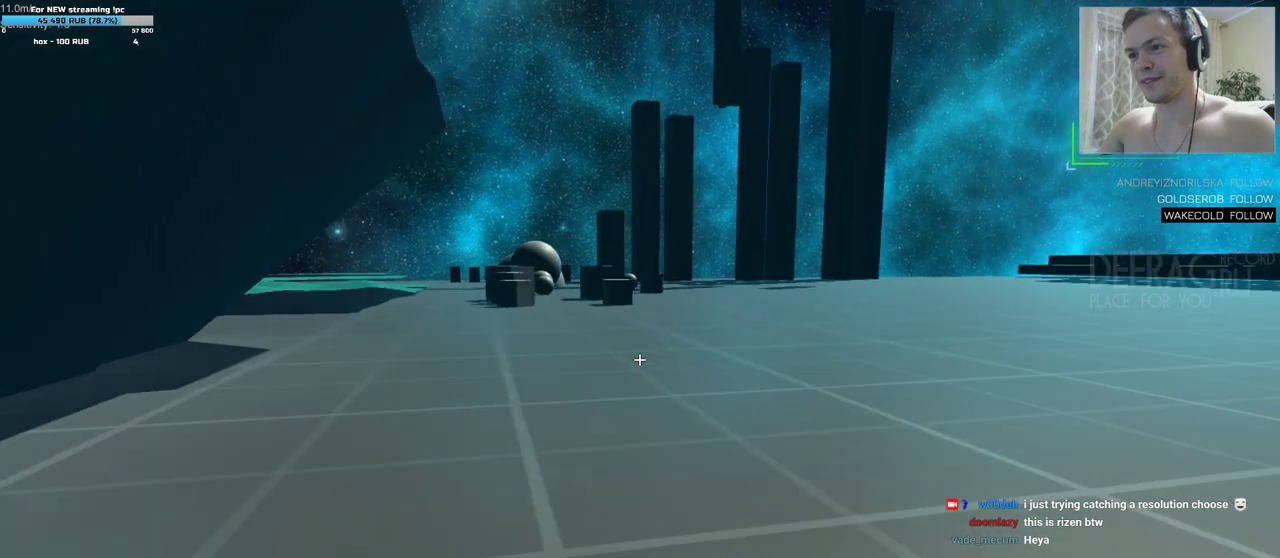
{"keys": ["a", "w"], "mouse": [], "events": [[117, "a", "down"]]}
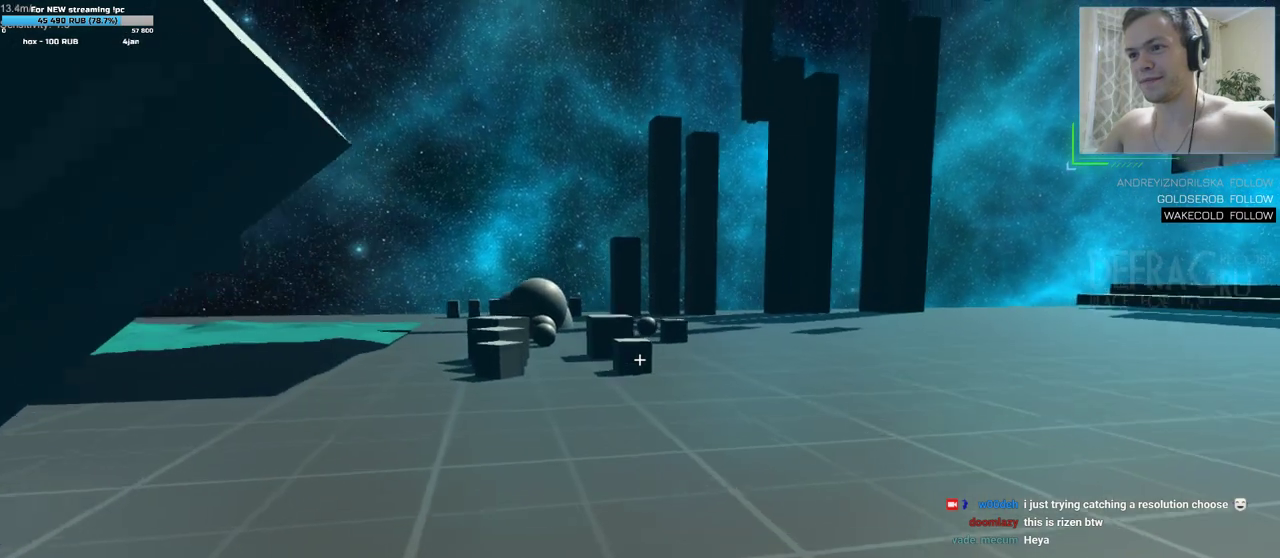
{"keys": ["d", "w"], "mouse": [], "events": [[450, "a", "up"], [450, "d", "down"]]}
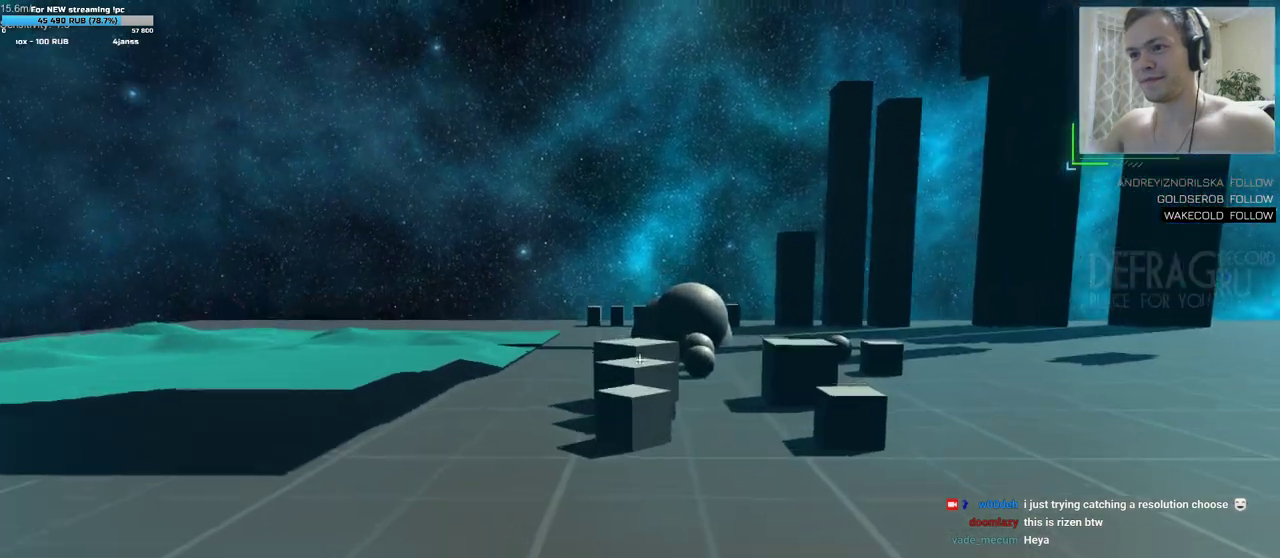
{"keys": ["d", "w"], "mouse": [], "events": []}
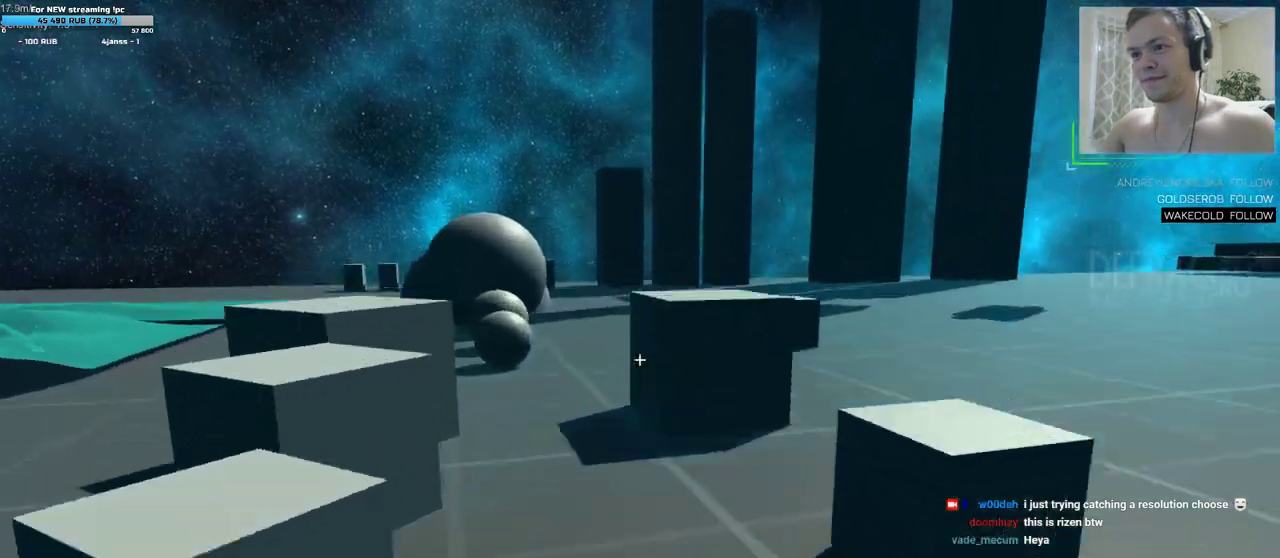
{"keys": ["d"], "mouse": []}
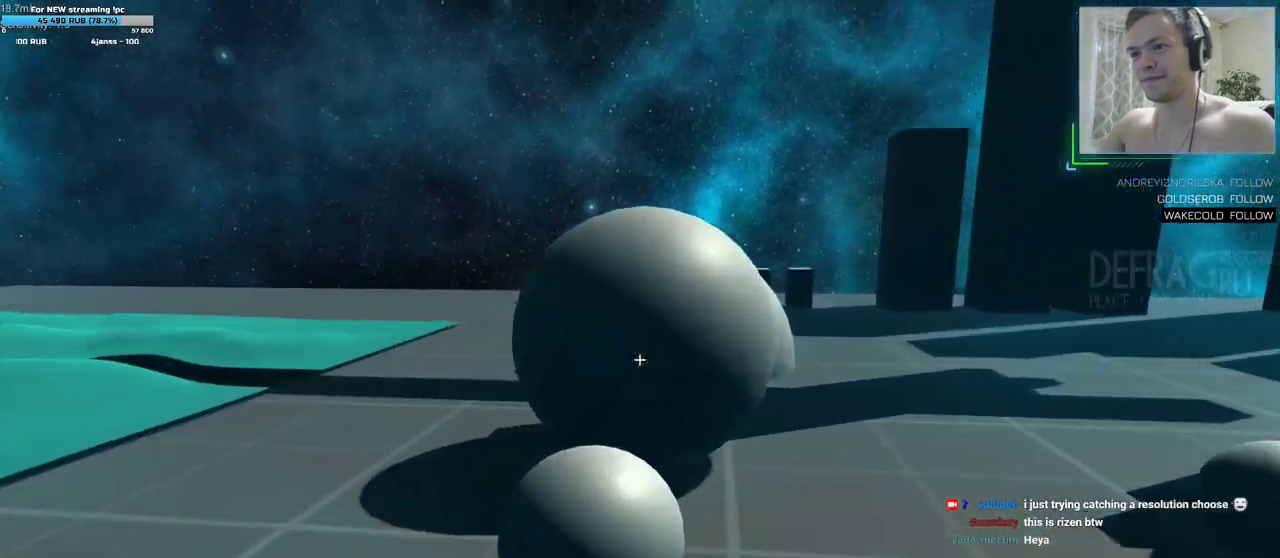
{"keys": ["d"], "mouse": [], "events": []}
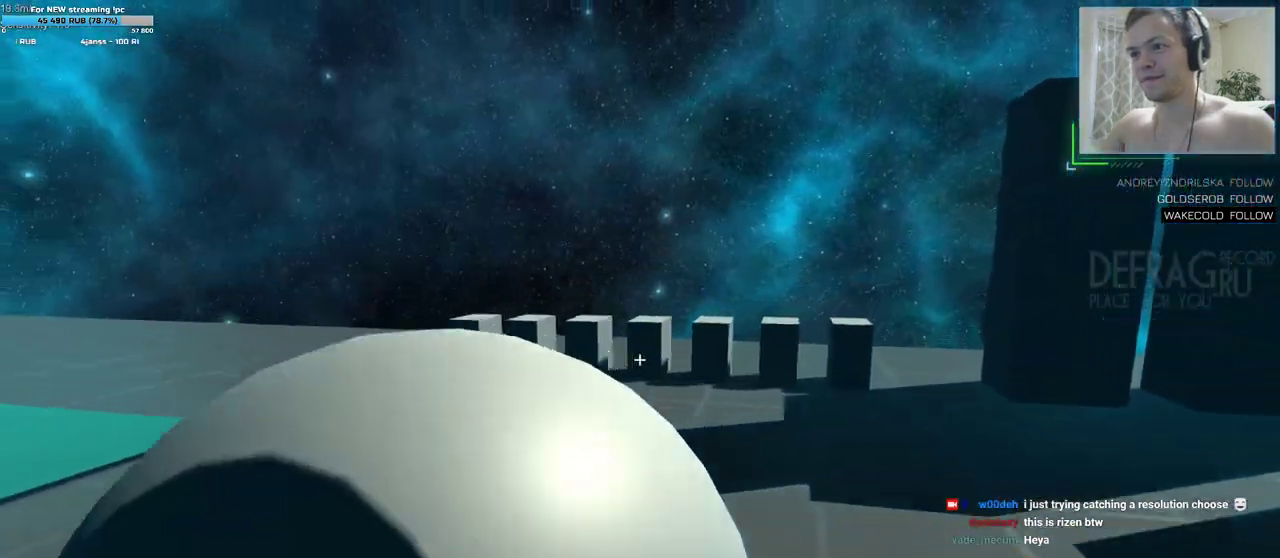
{"keys": ["a"], "mouse": [], "events": [[300, "w", "down"], [317, "a", "down"], [317, "d", "up"], [467, "w", "up"]]}
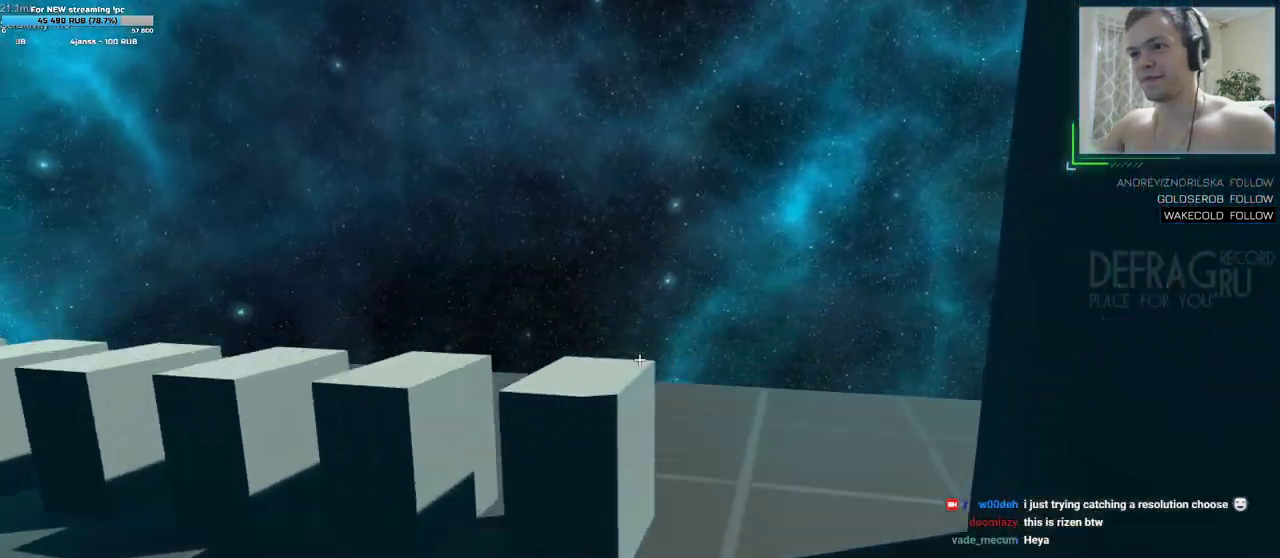
{"keys": ["a"], "mouse": [], "events": []}
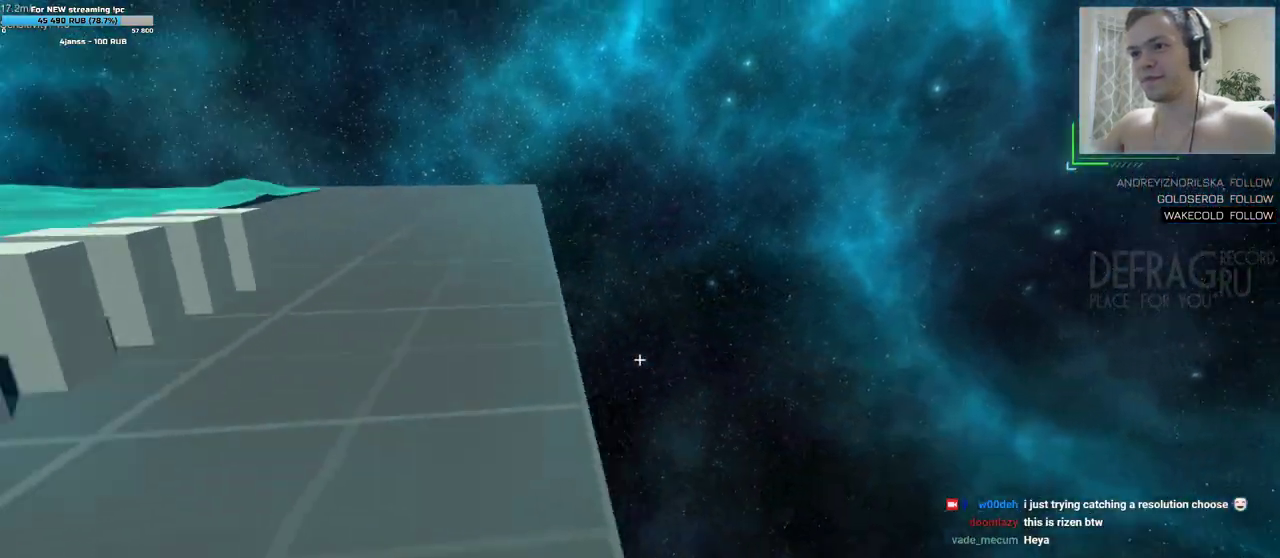
{"keys": [], "mouse": [], "events": [[283, "a", "up"]]}